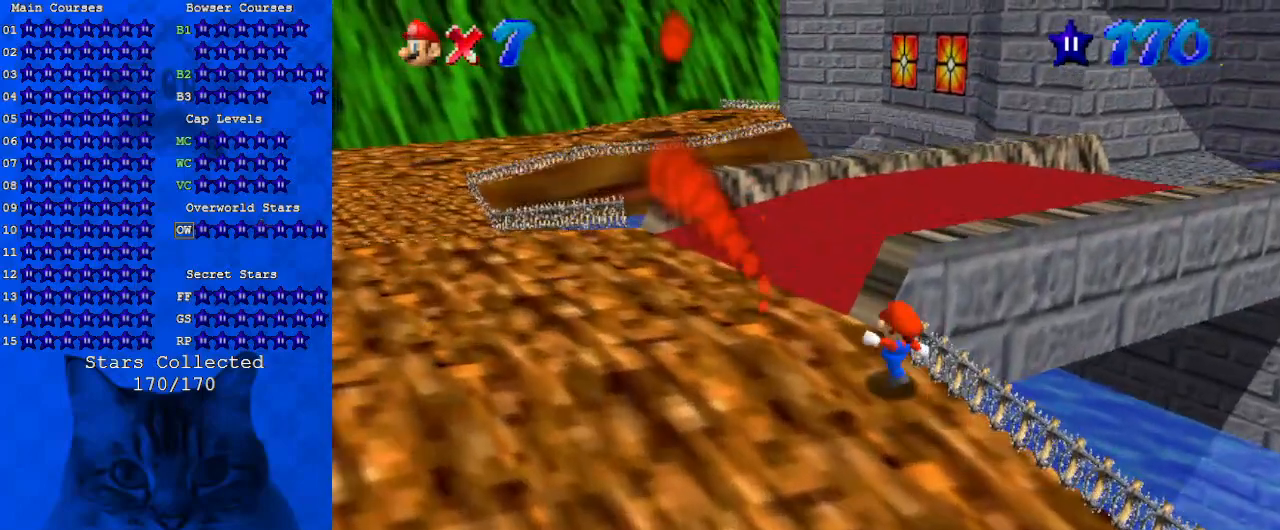
Gameplay with keyboard; each line is a JSON object with the keys held at the frame after it. "events" lists presses ("down") and releases ("up") of "a", "c", "ctrl", "d", "down", "left", "return", "right", "s", "shift", "up", "w", "x" and "y" between this image and that frame as [ms after this image, input, new state], when the widget could be followed in between. No other keys are recorded. Mouse input is not recorded.
{"keys": ["up"], "events": [[100, "left", "down"], [100, "up", "down"], [133, "shift", "up"], [167, "ctrl", "up"], [267, "a", "down"], [333, "left", "up"], [400, "a", "up"]]}
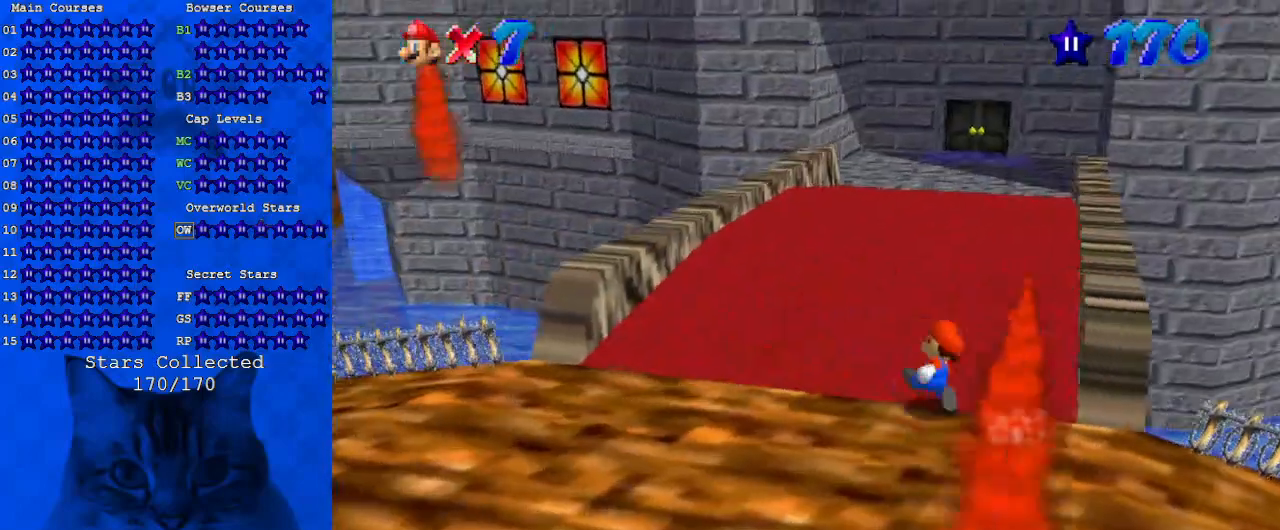
{"keys": ["up"], "events": [[133, "ctrl", "down"], [233, "ctrl", "up"], [367, "ctrl", "down"], [367, "shift", "down"], [467, "ctrl", "up"], [467, "shift", "up"]]}
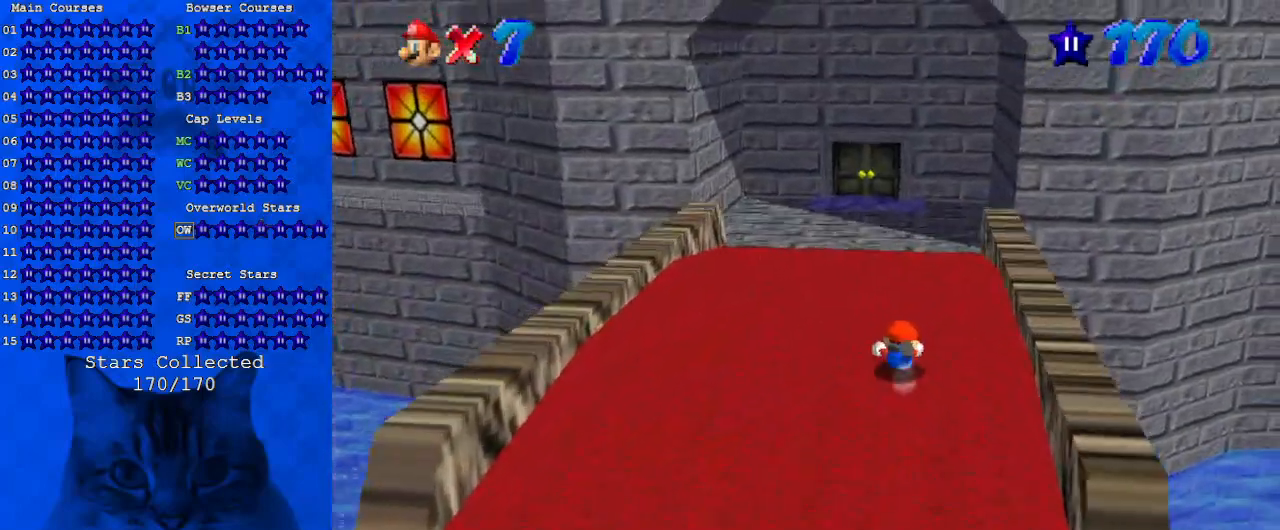
{"keys": ["up"], "events": [[67, "ctrl", "down"], [67, "shift", "down"], [200, "ctrl", "up"], [200, "shift", "up"]]}
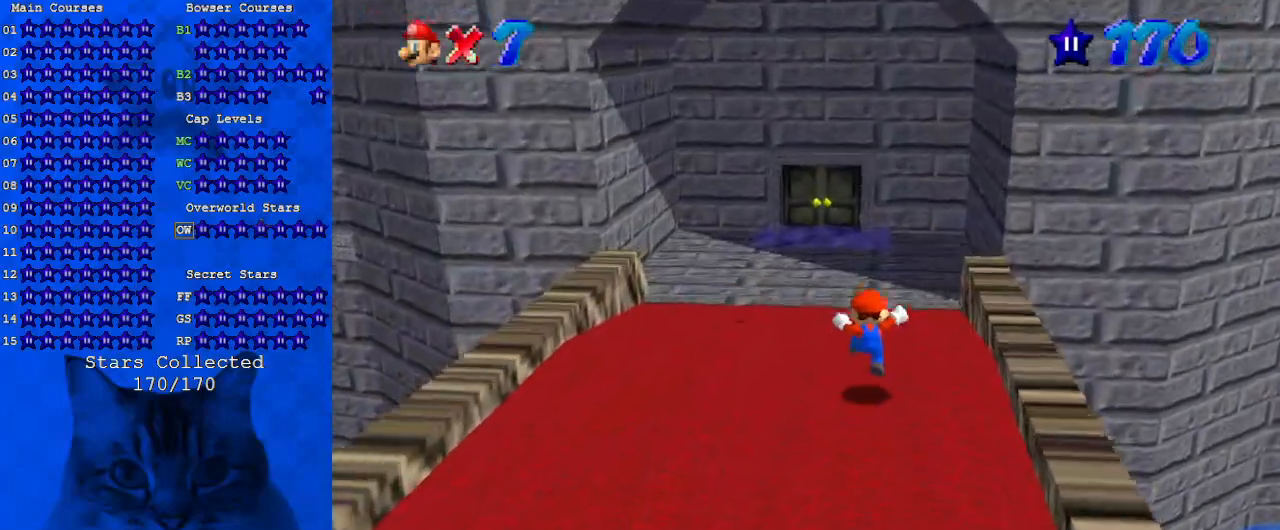
{"keys": ["up"], "events": [[167, "ctrl", "down"], [300, "ctrl", "up"]]}
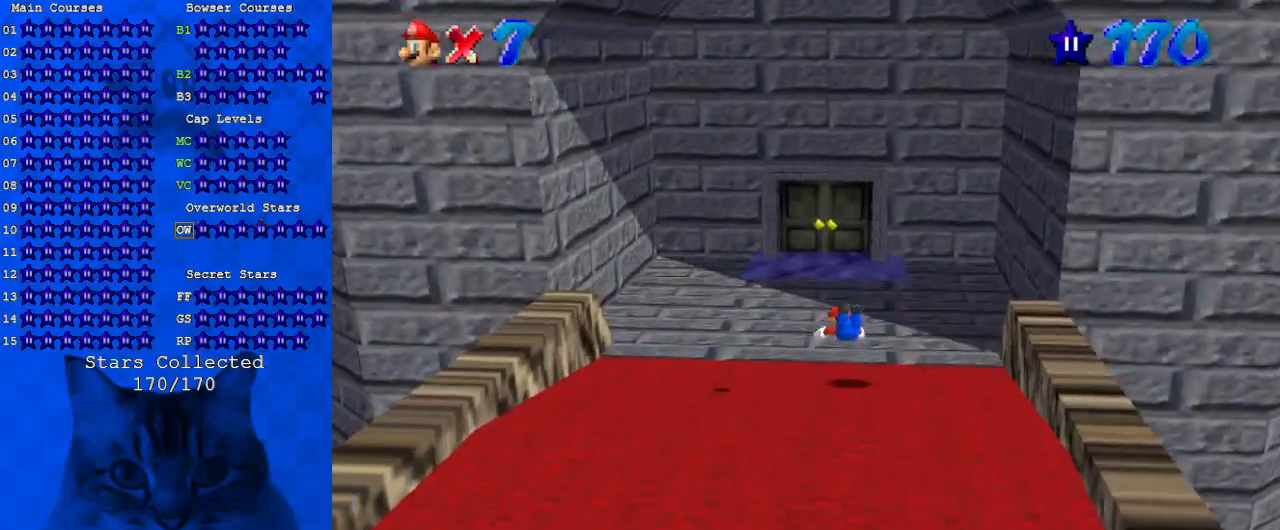
{"keys": ["up"], "events": [[133, "ctrl", "down"], [133, "shift", "down"], [233, "ctrl", "up"], [233, "shift", "up"], [333, "ctrl", "down"], [333, "shift", "down"], [500, "ctrl", "up"], [500, "shift", "up"]]}
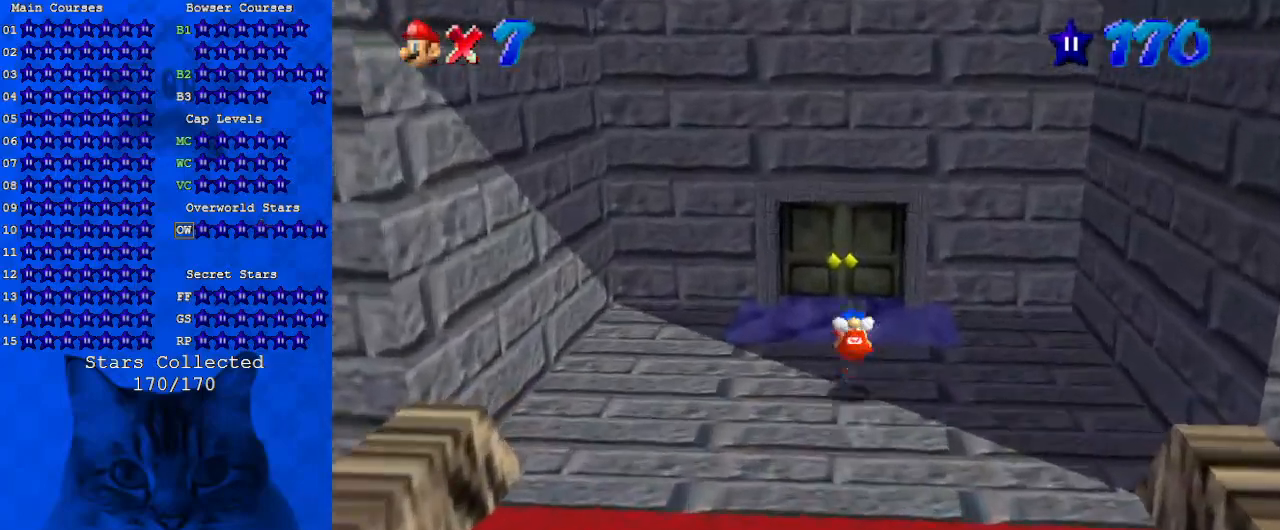
{"keys": ["up"], "events": [[200, "left", "down"], [300, "left", "up"]]}
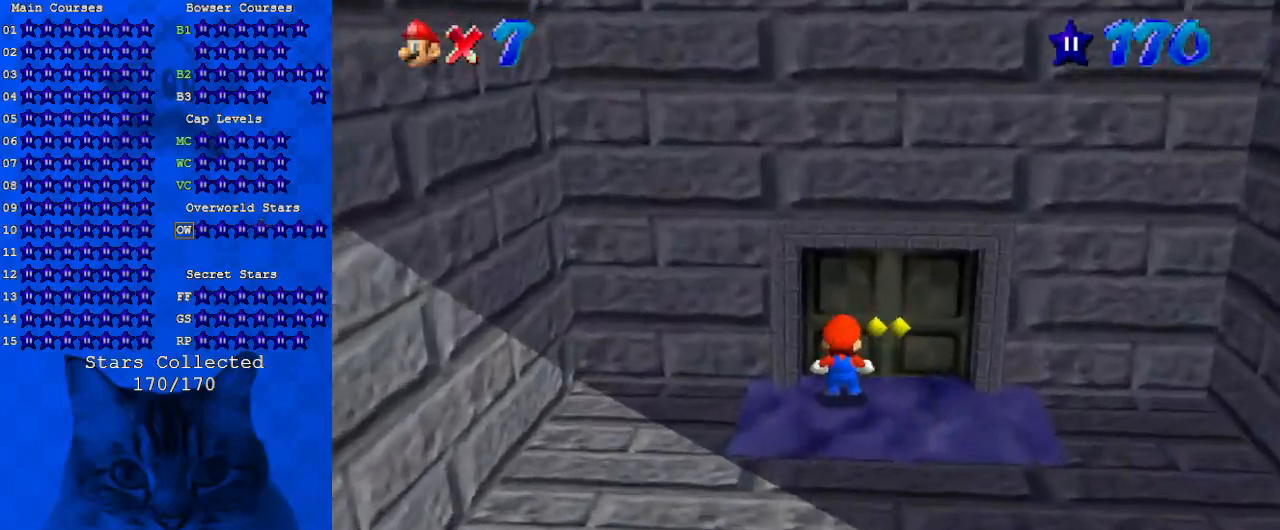
{"keys": ["up"], "events": []}
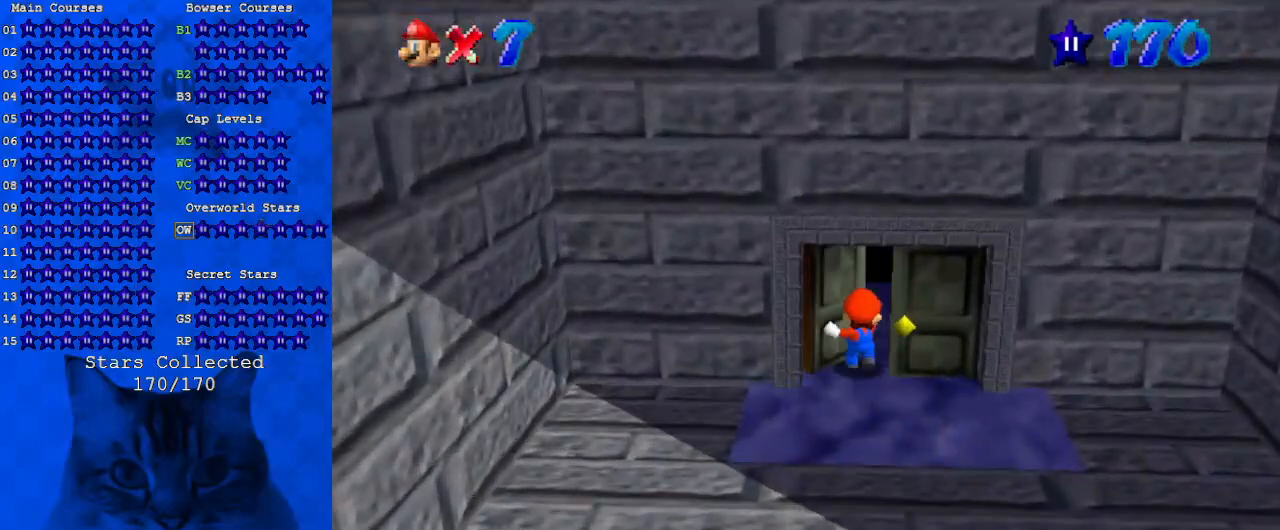
{"keys": [], "events": [[167, "up", "up"]]}
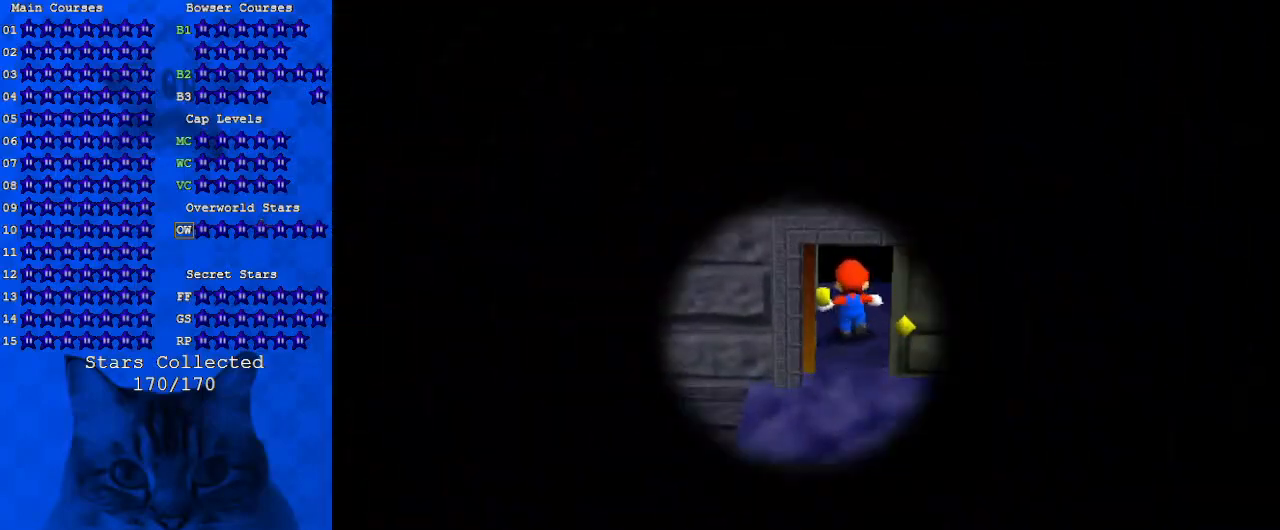
{"keys": [], "events": []}
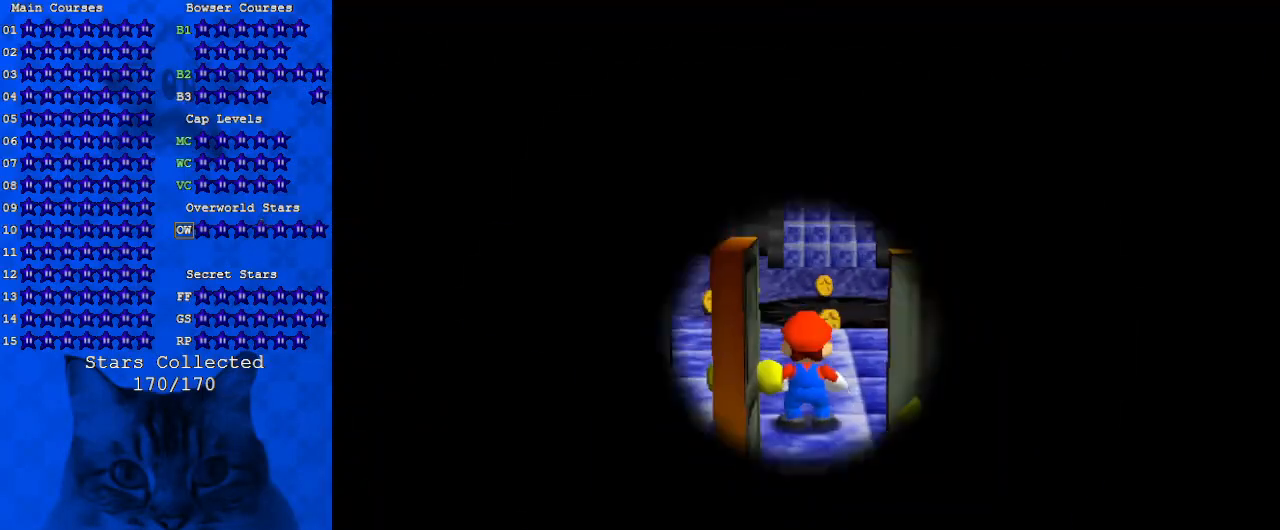
{"keys": [], "events": []}
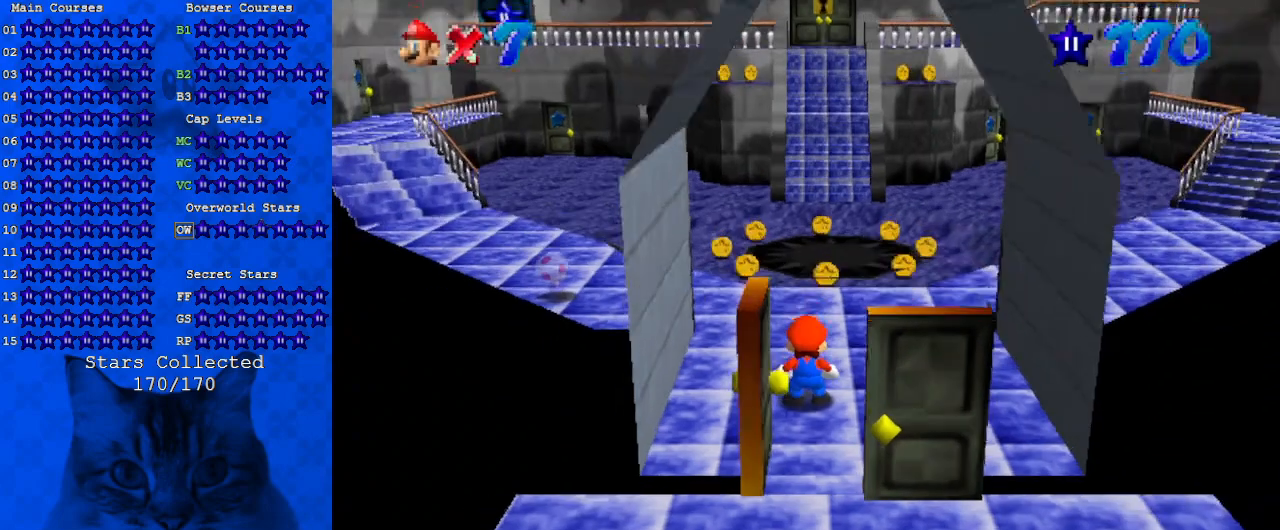
{"keys": ["up"], "events": [[167, "up", "down"]]}
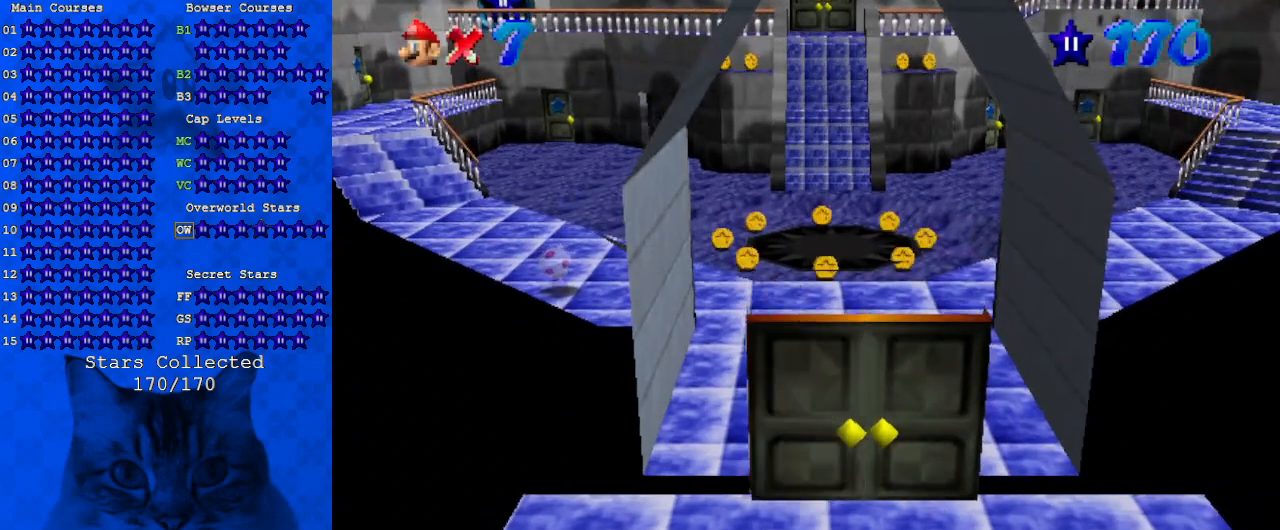
{"keys": ["shift", "up"], "events": [[400, "shift", "down"]]}
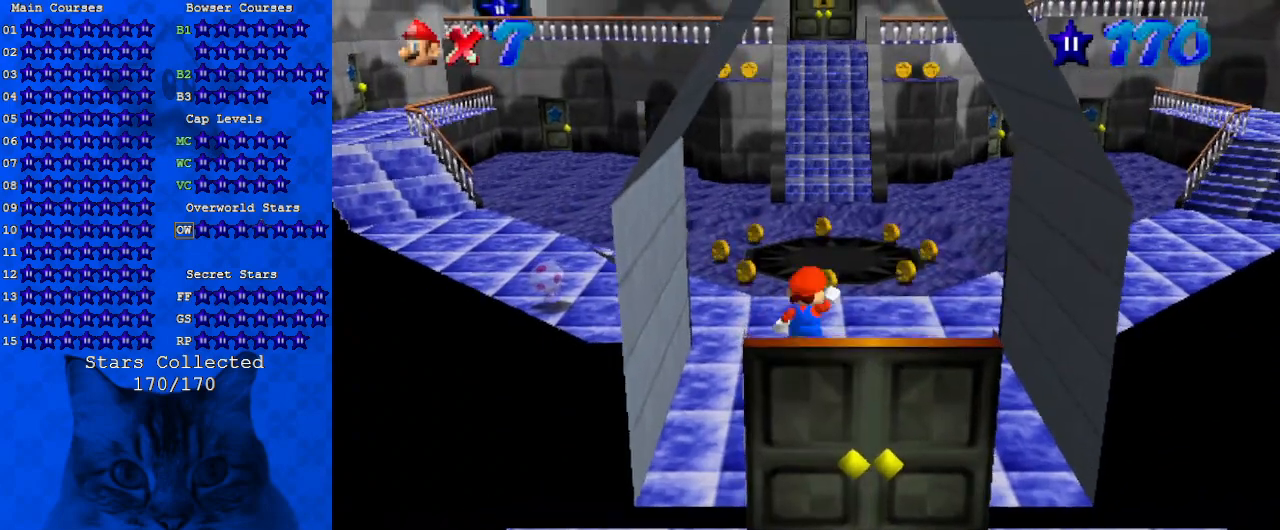
{"keys": ["up"], "events": [[100, "shift", "up"]]}
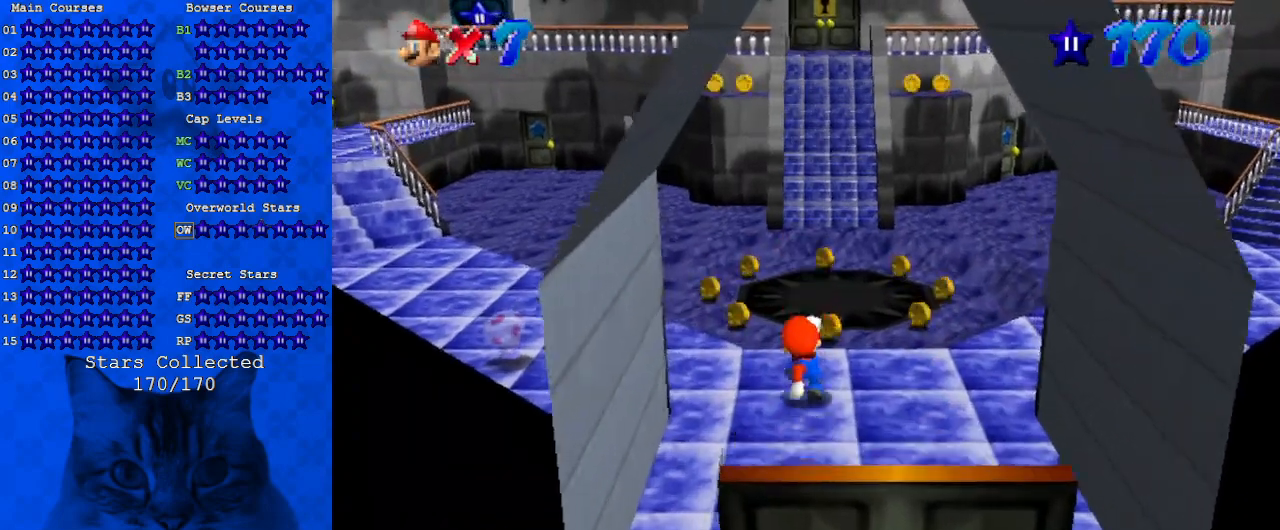
{"keys": ["w"], "events": [[33, "ctrl", "down"], [67, "shift", "down"], [167, "ctrl", "up"], [167, "right", "down"], [200, "shift", "up"], [400, "right", "up"], [433, "up", "up"], [433, "w", "down"]]}
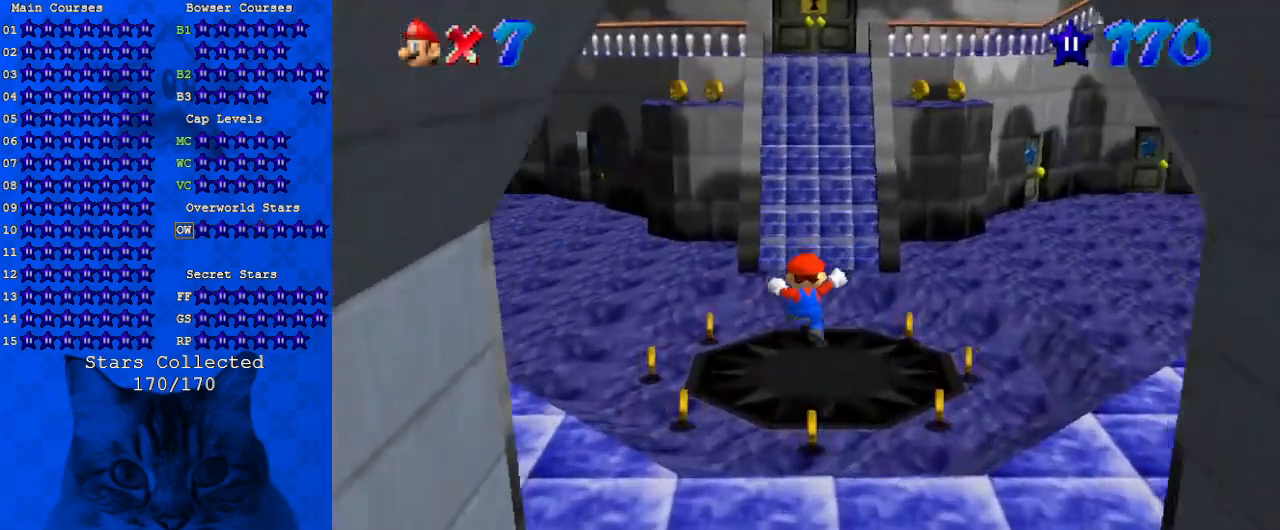
{"keys": ["down"], "events": [[100, "w", "up"], [167, "w", "down"], [233, "w", "up"], [300, "w", "down"], [400, "down", "down"], [467, "w", "up"]]}
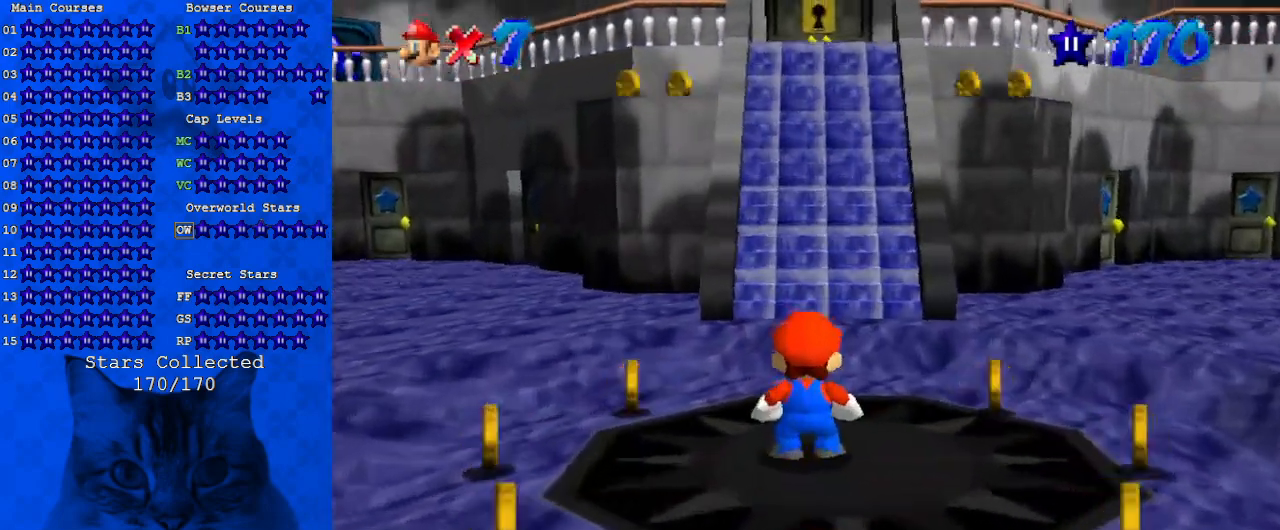
{"keys": ["down"], "events": []}
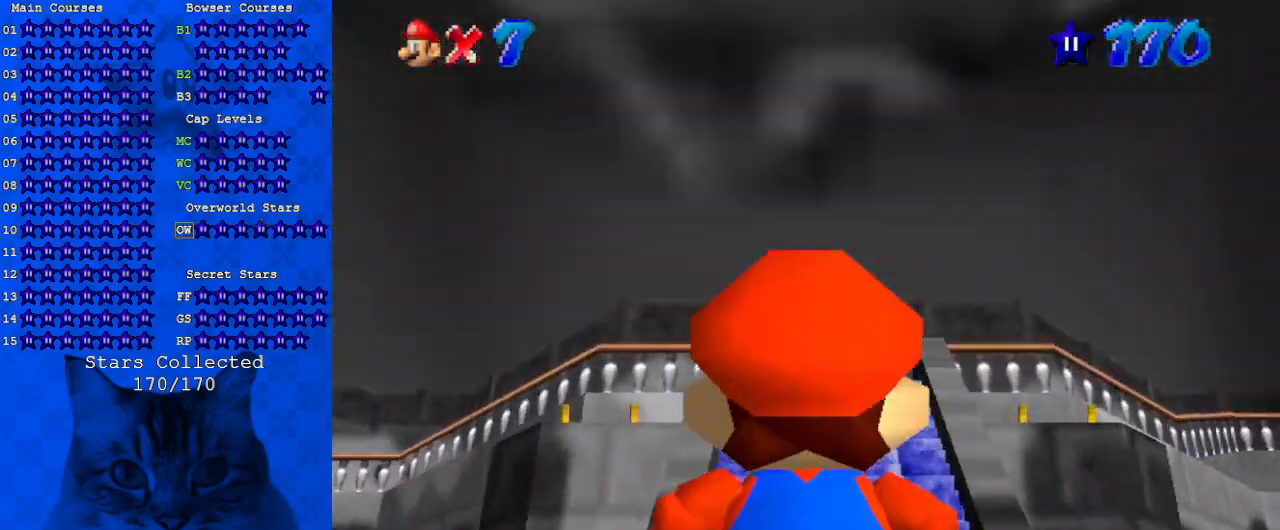
{"keys": [], "events": [[333, "down", "up"]]}
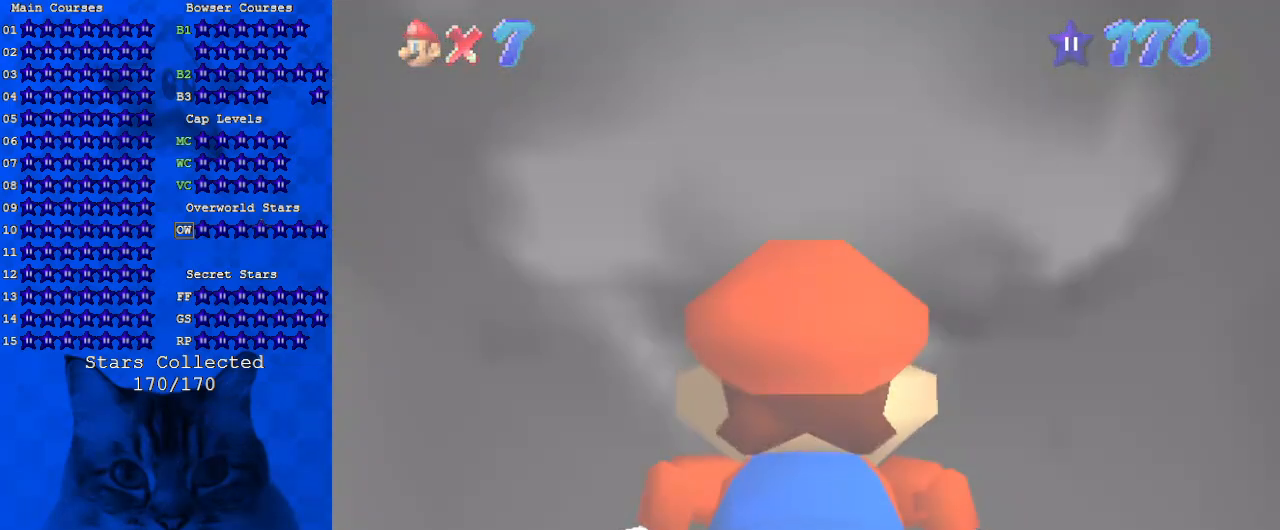
{"keys": ["up"], "events": [[200, "up", "down"]]}
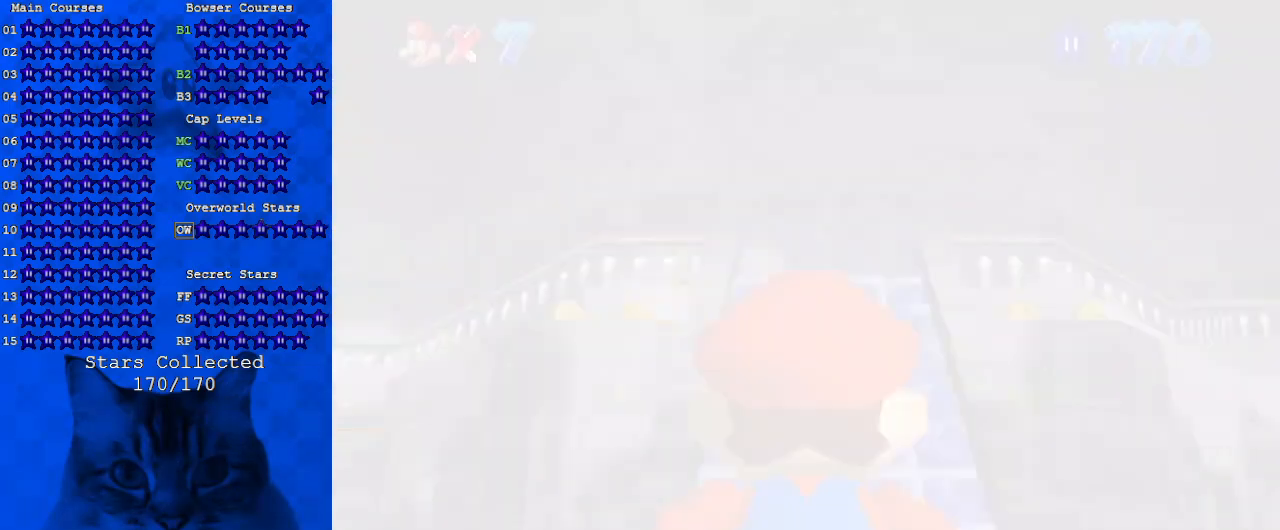
{"keys": ["up"], "events": []}
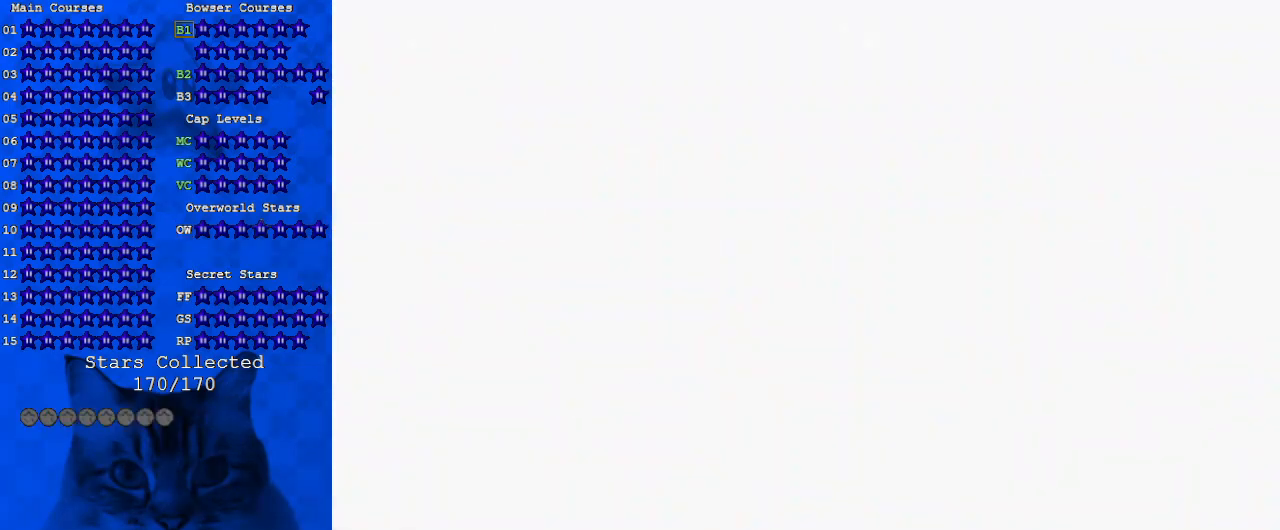
{"keys": ["up"], "events": []}
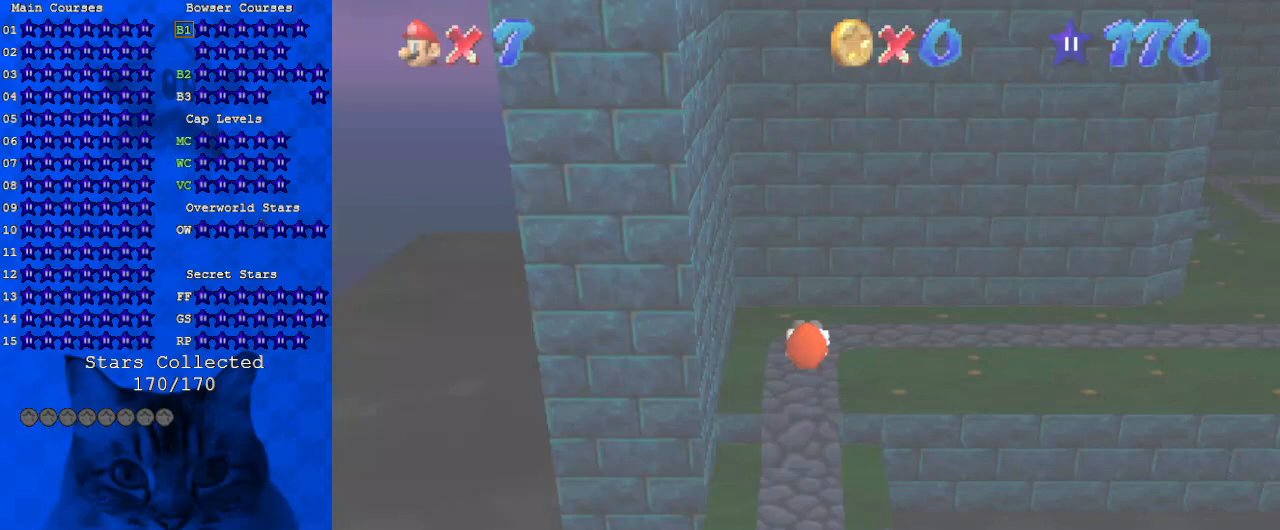
{"keys": ["up"], "events": []}
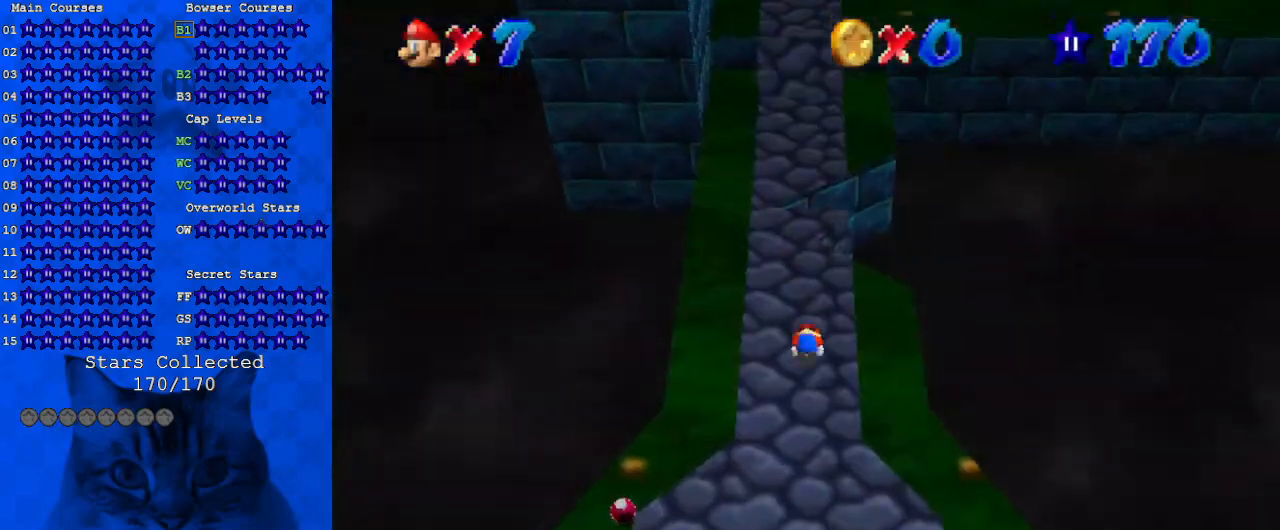
{"keys": ["up"], "events": []}
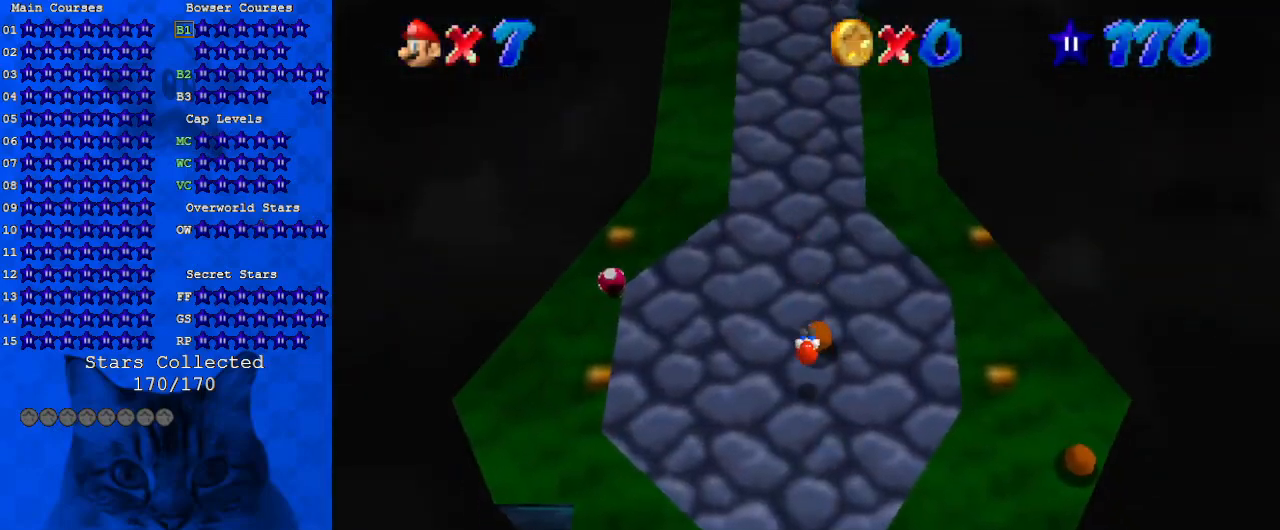
{"keys": ["left"], "events": [[233, "left", "down"], [467, "up", "up"]]}
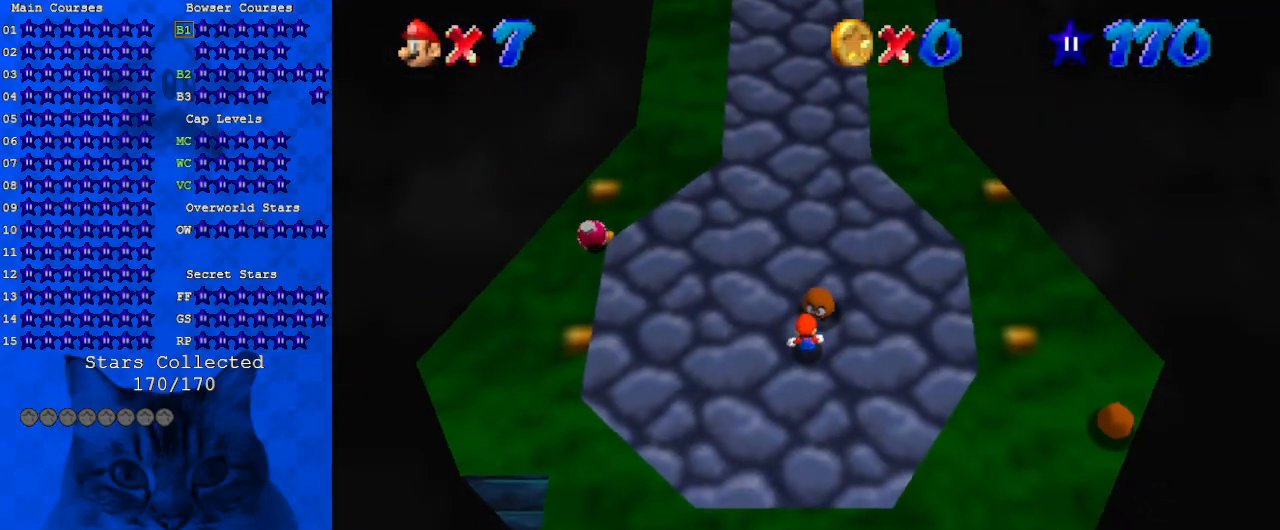
{"keys": ["up"], "events": [[300, "up", "down"], [433, "left", "up"]]}
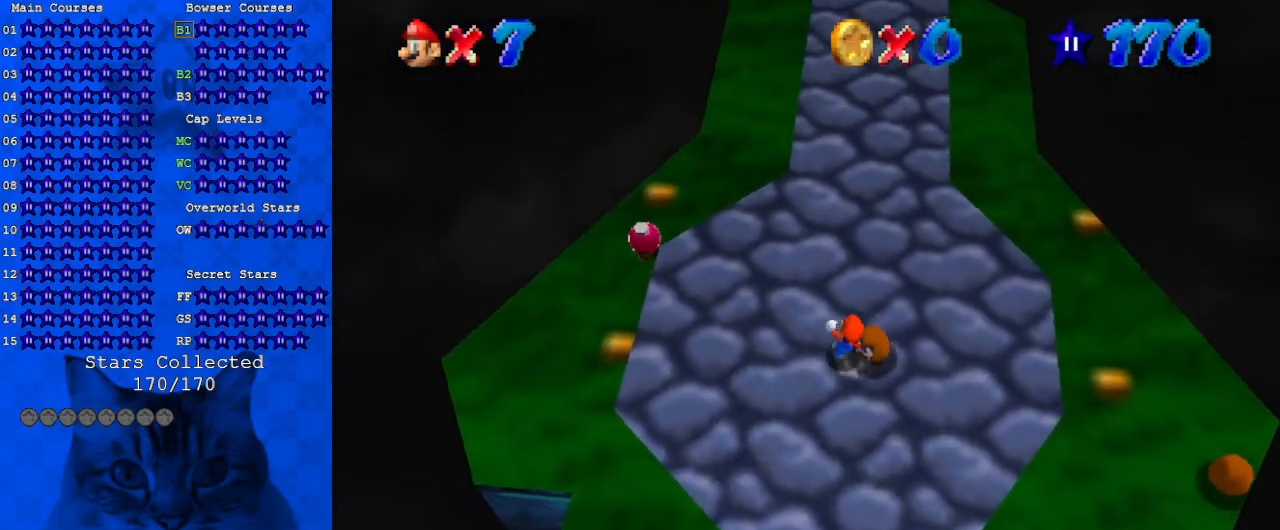
{"keys": ["up", "y"], "events": [[100, "y", "down"], [200, "shift", "down"], [433, "shift", "up"]]}
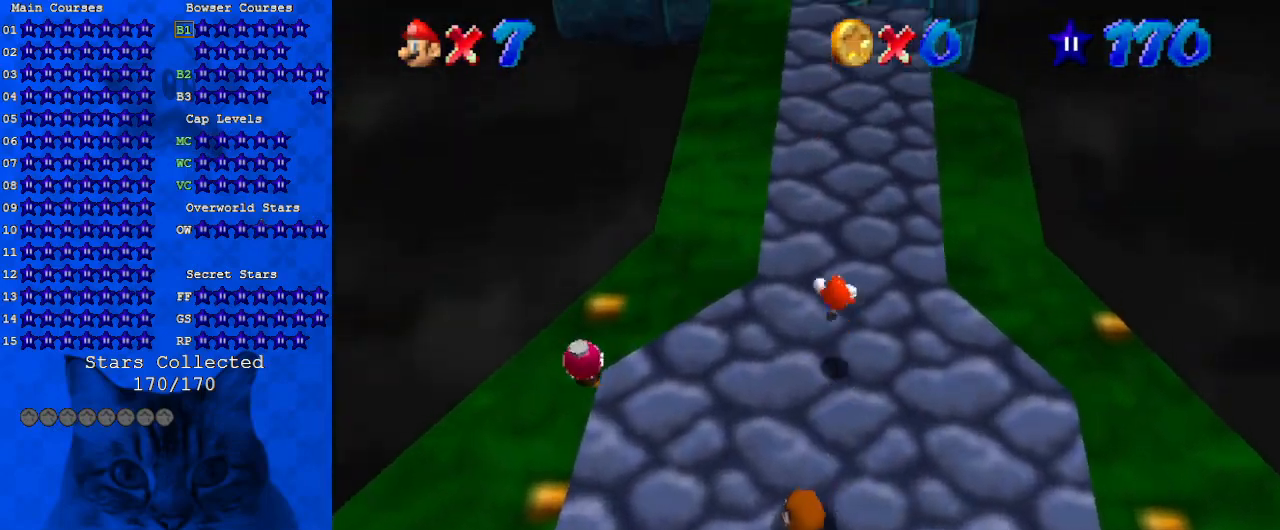
{"keys": ["up", "y"], "events": []}
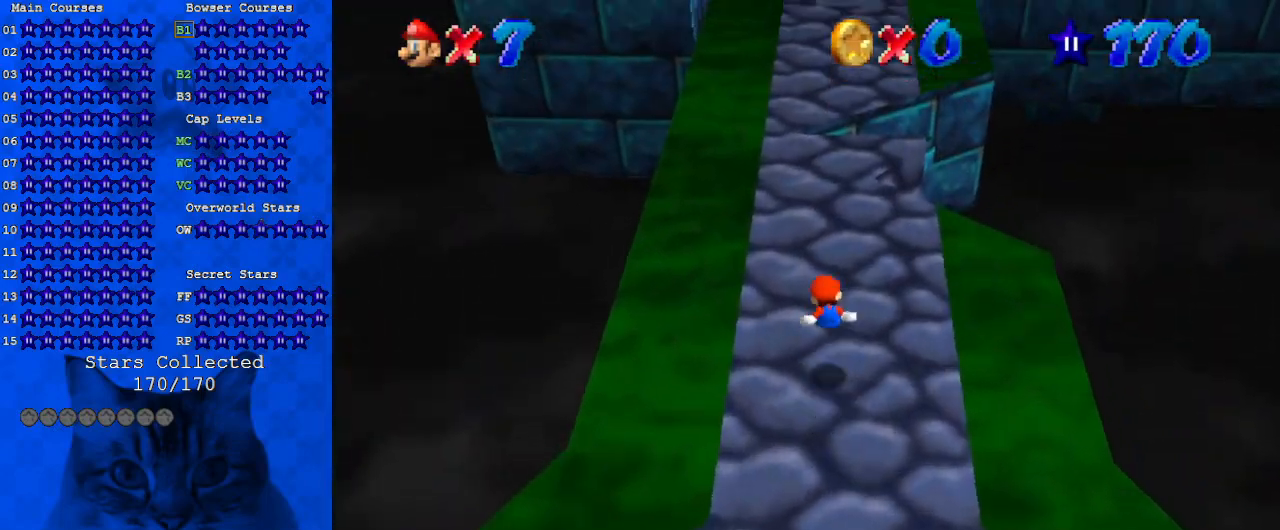
{"keys": ["shift", "up", "y"], "events": [[333, "shift", "down"]]}
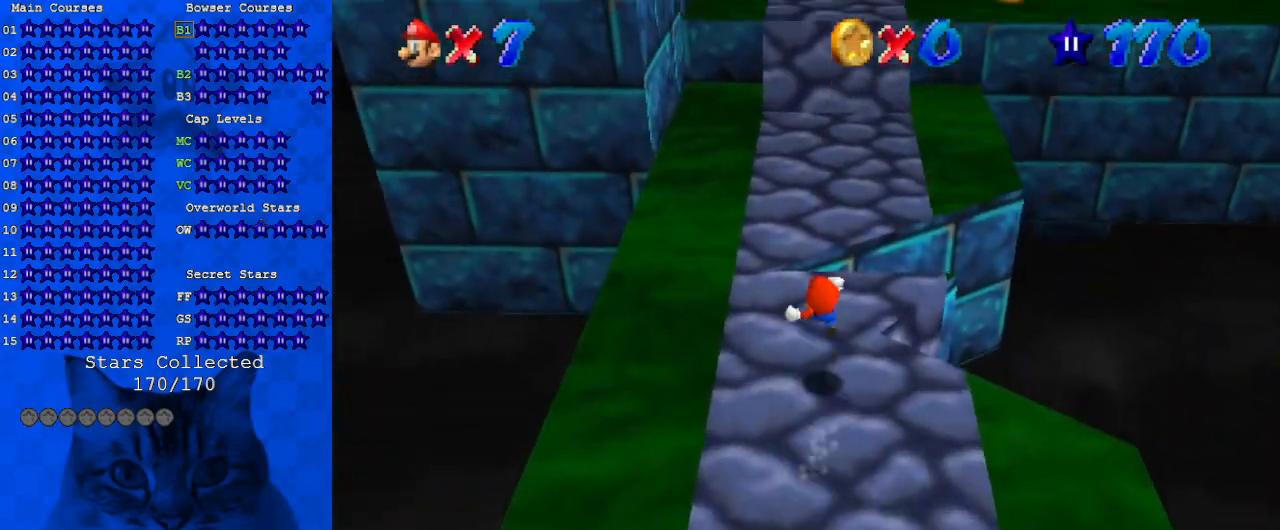
{"keys": ["up", "y"], "events": [[100, "shift", "up"]]}
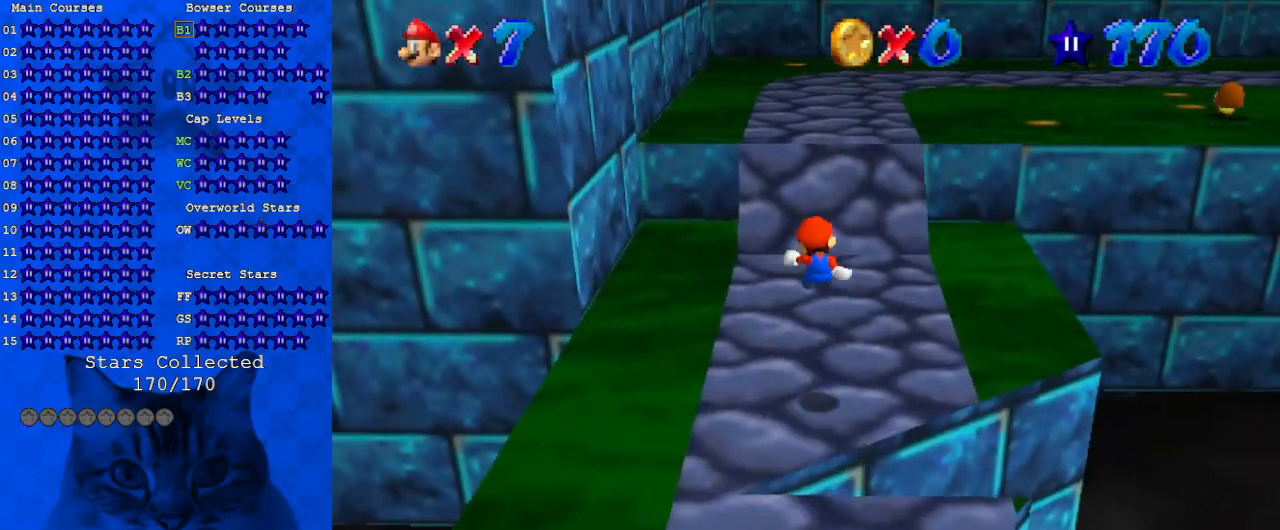
{"keys": ["up"], "events": [[200, "y", "up"]]}
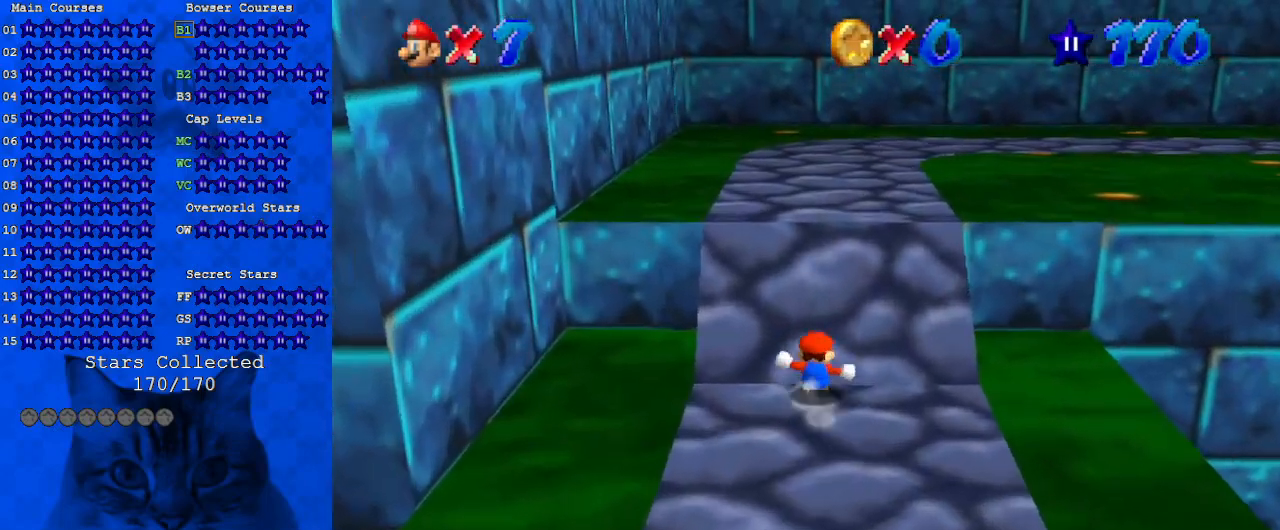
{"keys": ["right", "up"], "events": [[100, "right", "down"], [233, "ctrl", "down"], [233, "shift", "down"], [467, "ctrl", "up"], [467, "shift", "up"]]}